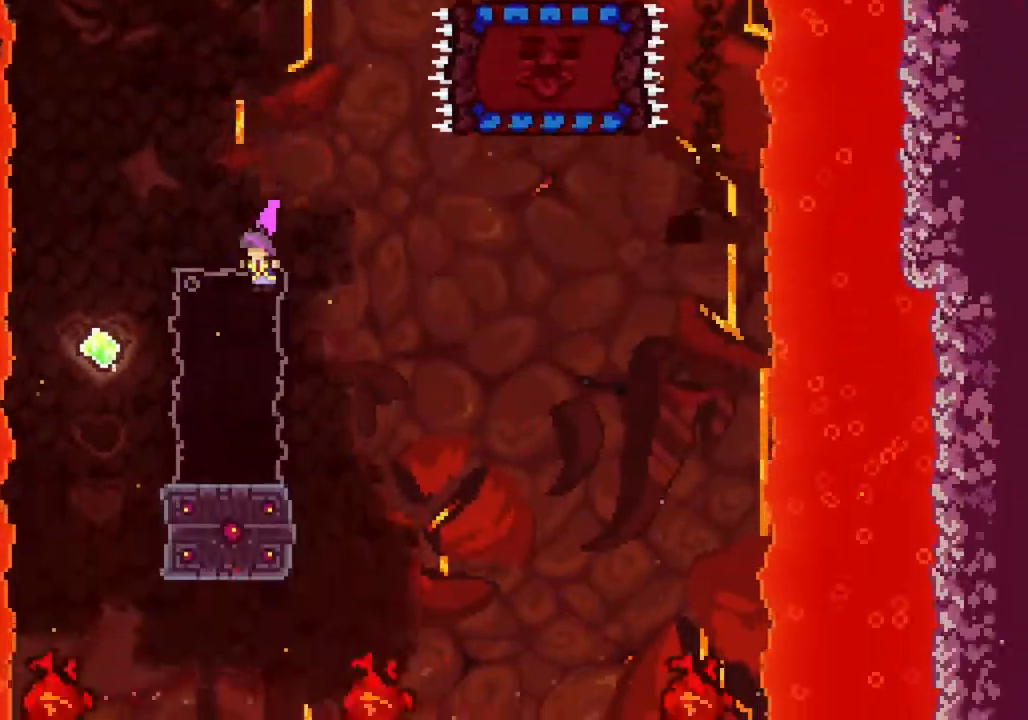
Gameplay with a controller (PlayStation layout); each line is a JSON object with the inputs held at the frame after it. "events" lists button and stick changes between this image and that frame as [ms after this image, input, new state], when the widget could be followed in between. Not read: right_stick.
{"buttons": [], "left_stick": "center", "events": []}
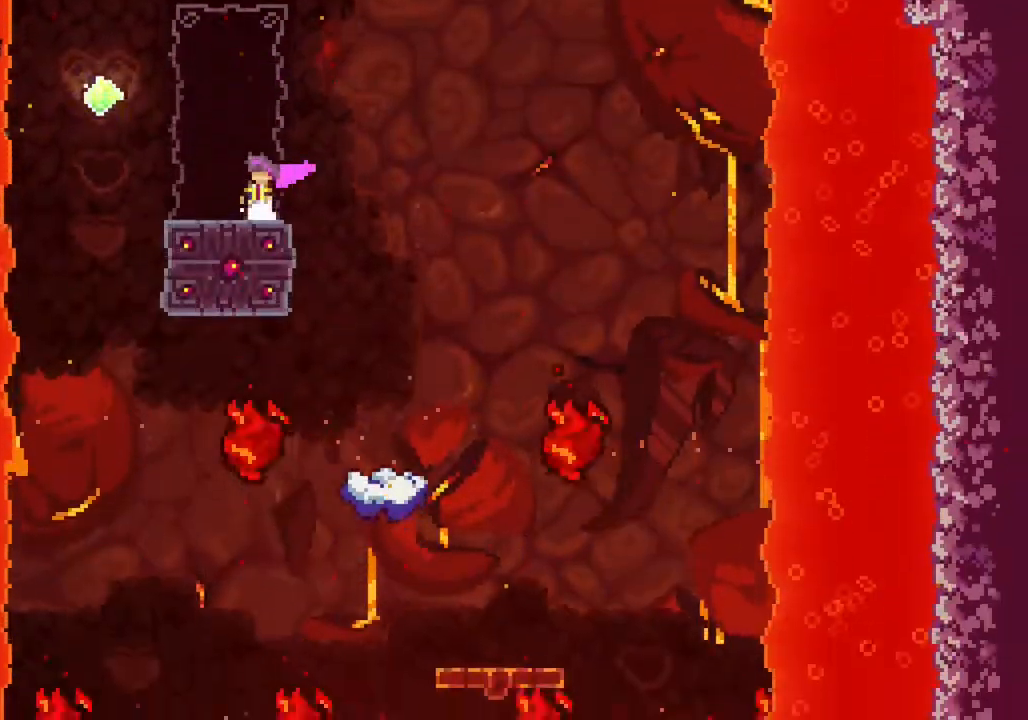
{"buttons": [], "left_stick": "center", "events": []}
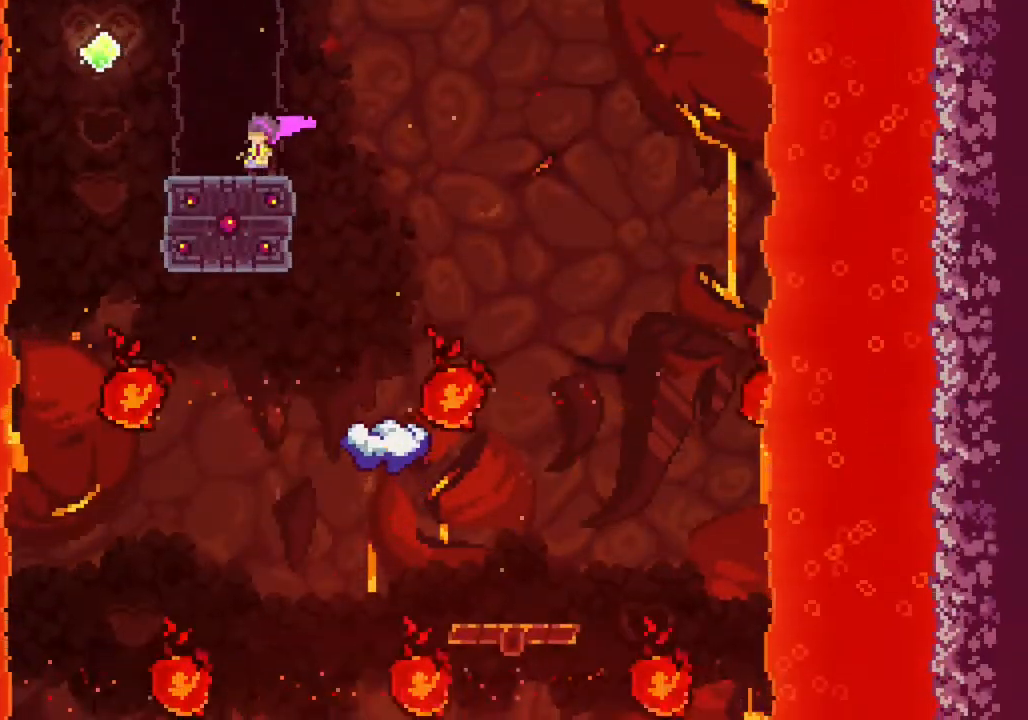
{"buttons": [], "left_stick": "right", "events": [[67, "left_stick", "right"], [200, "CIRCLE", "down"], [300, "CIRCLE", "up"]]}
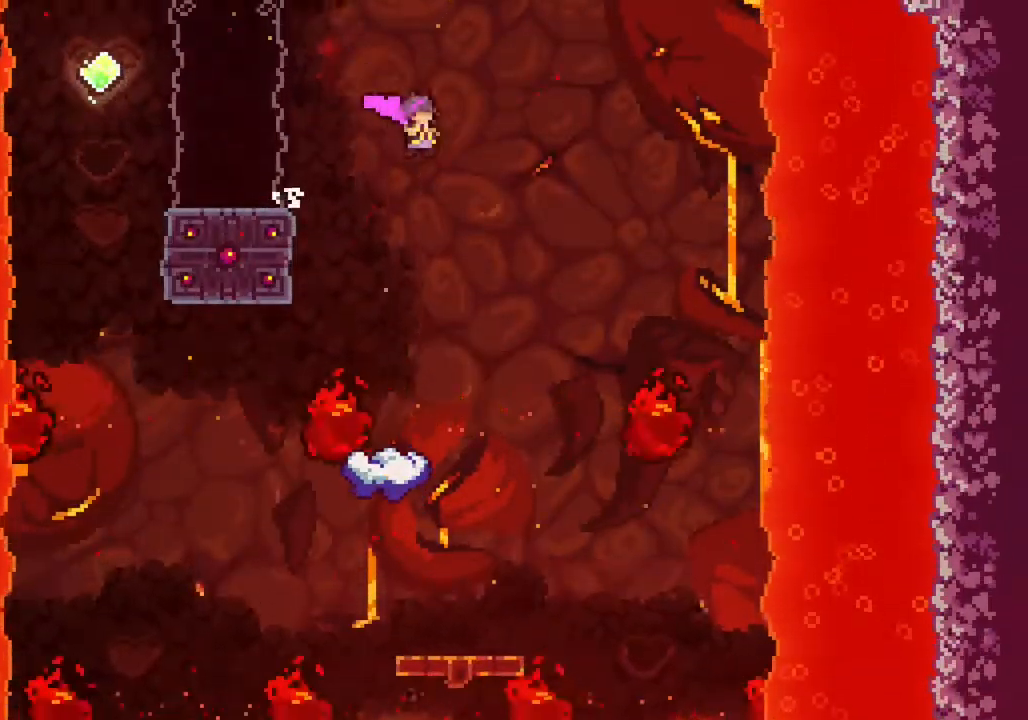
{"buttons": [], "left_stick": "left", "events": [[133, "left_stick", "center"], [467, "left_stick", "left"]]}
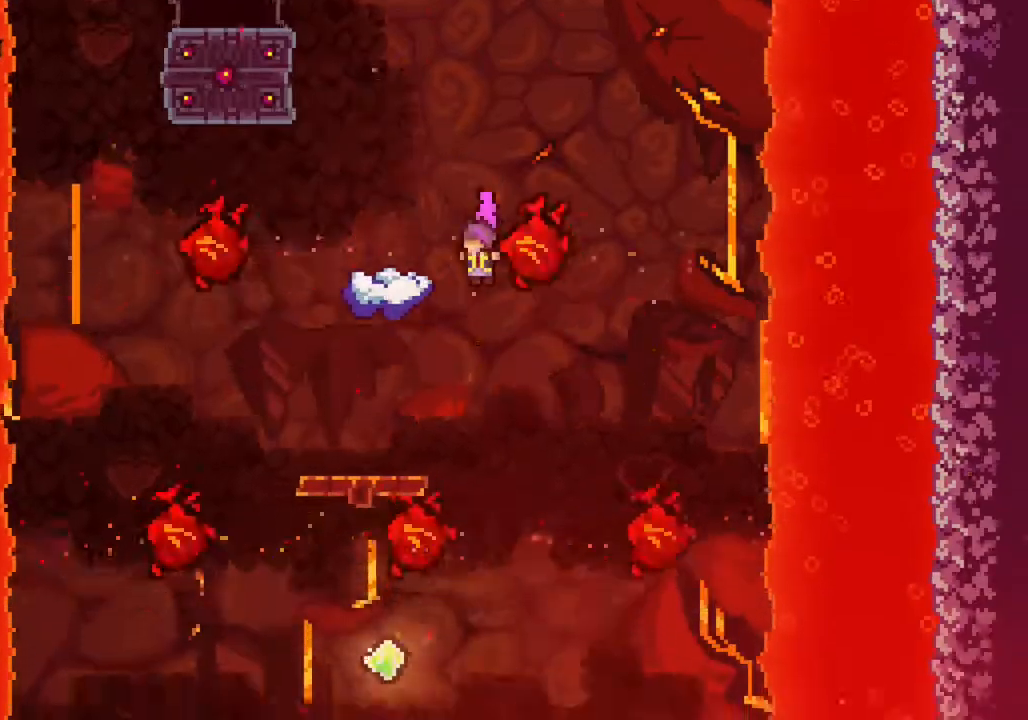
{"buttons": [], "left_stick": "center"}
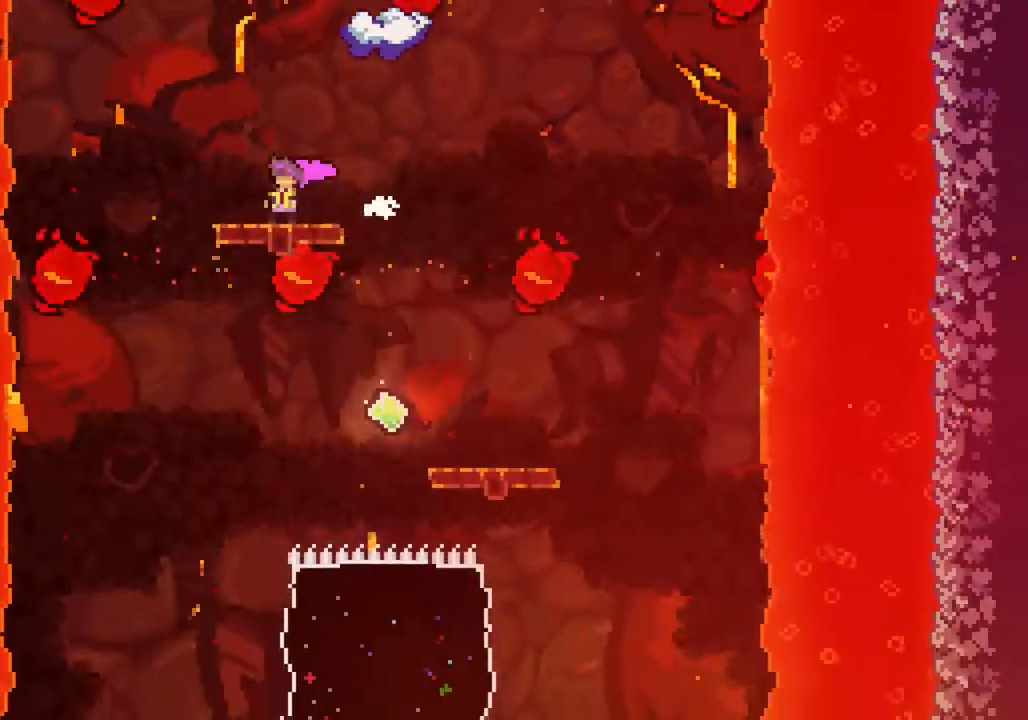
{"buttons": [], "left_stick": "center", "events": []}
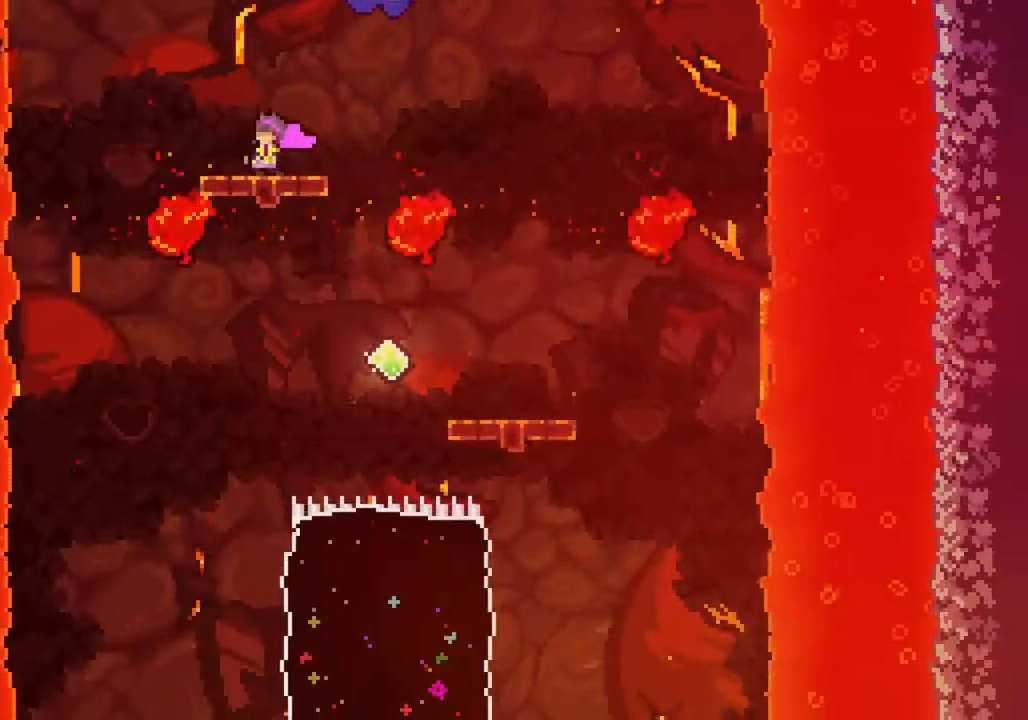
{"buttons": ["CIRCLE"], "left_stick": "left", "events": [[500, "CIRCLE", "down"], [500, "left_stick", "left"]]}
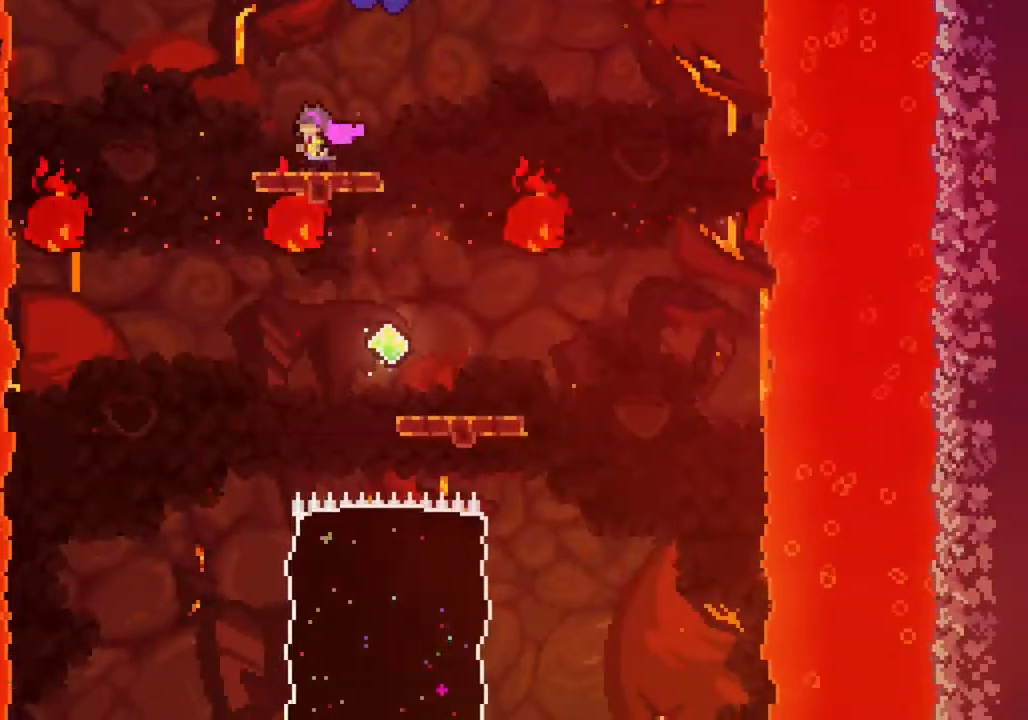
{"buttons": [], "left_stick": "center", "events": [[100, "CIRCLE", "up"], [183, "left_stick", "center"], [300, "left_stick", "right"], [417, "left_stick", "center"]]}
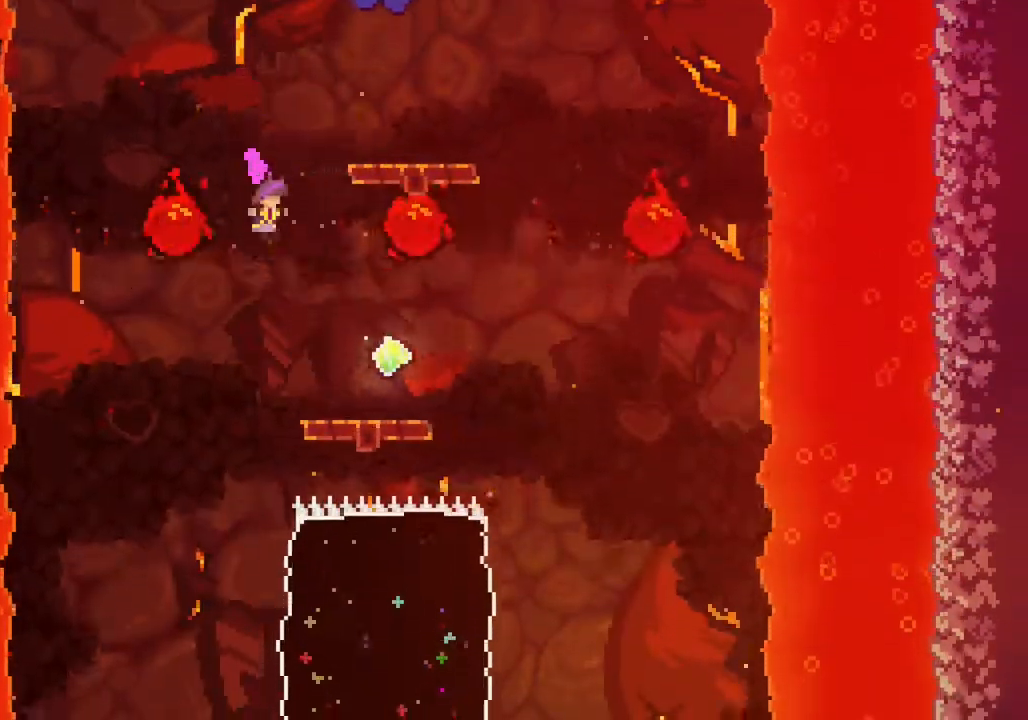
{"buttons": [], "left_stick": "right", "events": [[50, "left_stick", "left"], [267, "left_stick", "center"], [433, "left_stick", "right"]]}
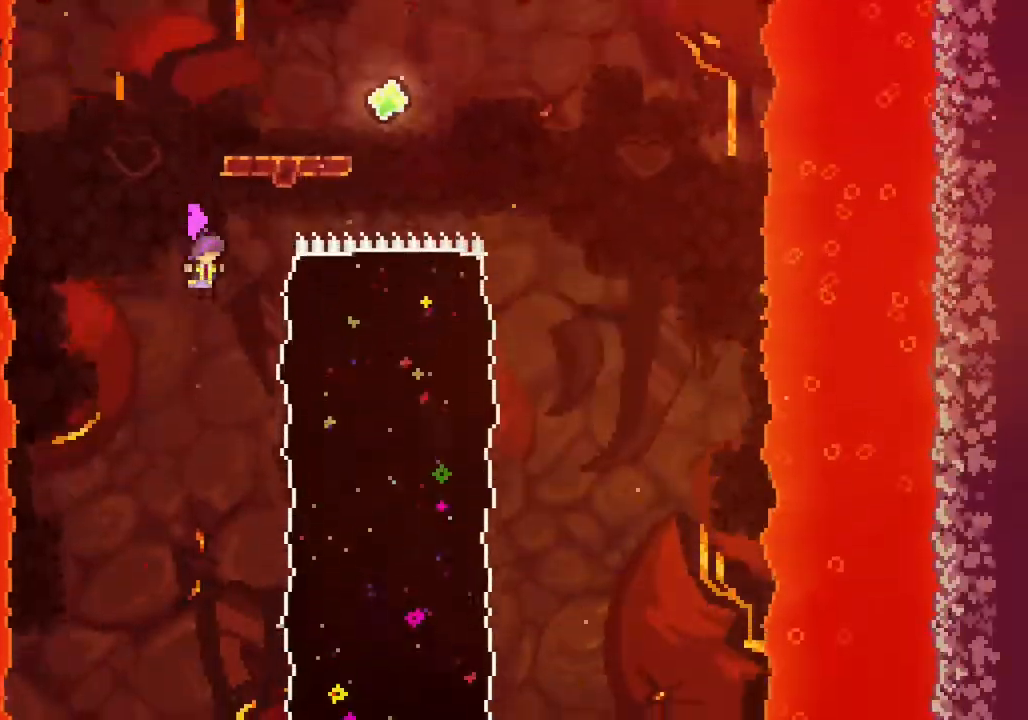
{"buttons": [], "left_stick": "right", "events": []}
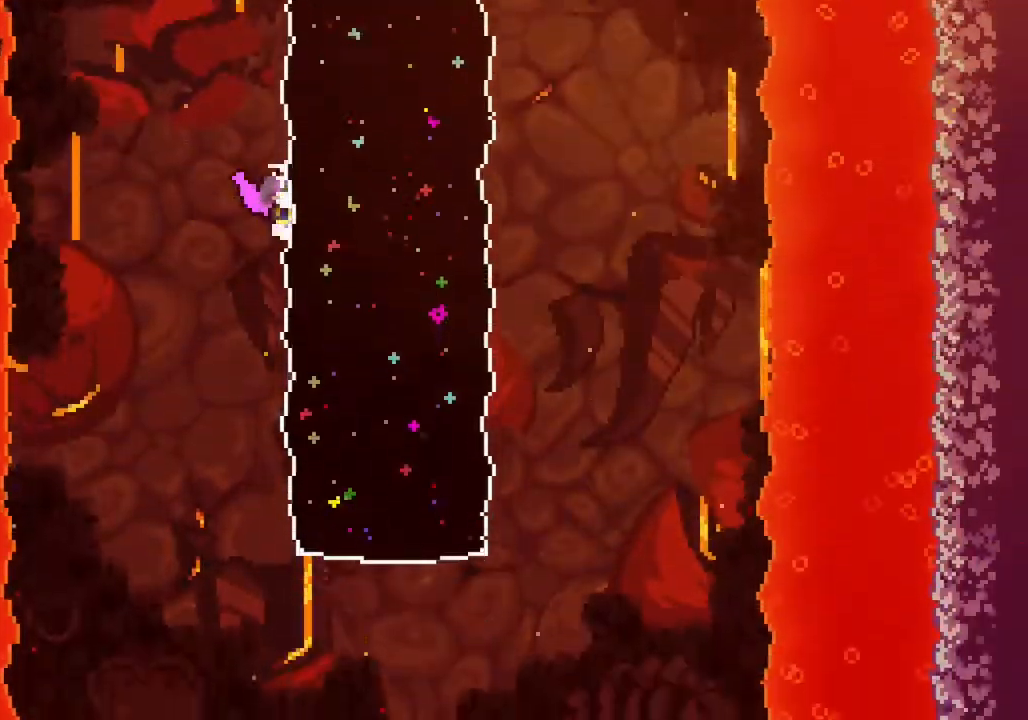
{"buttons": [], "left_stick": "right", "events": []}
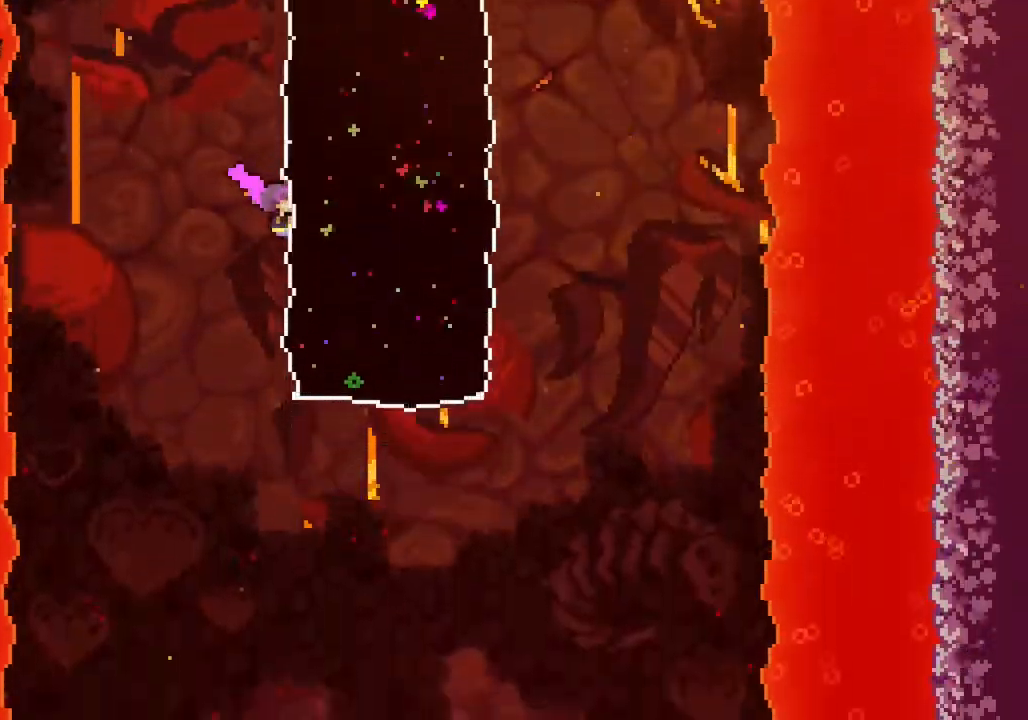
{"buttons": [], "left_stick": "right", "events": []}
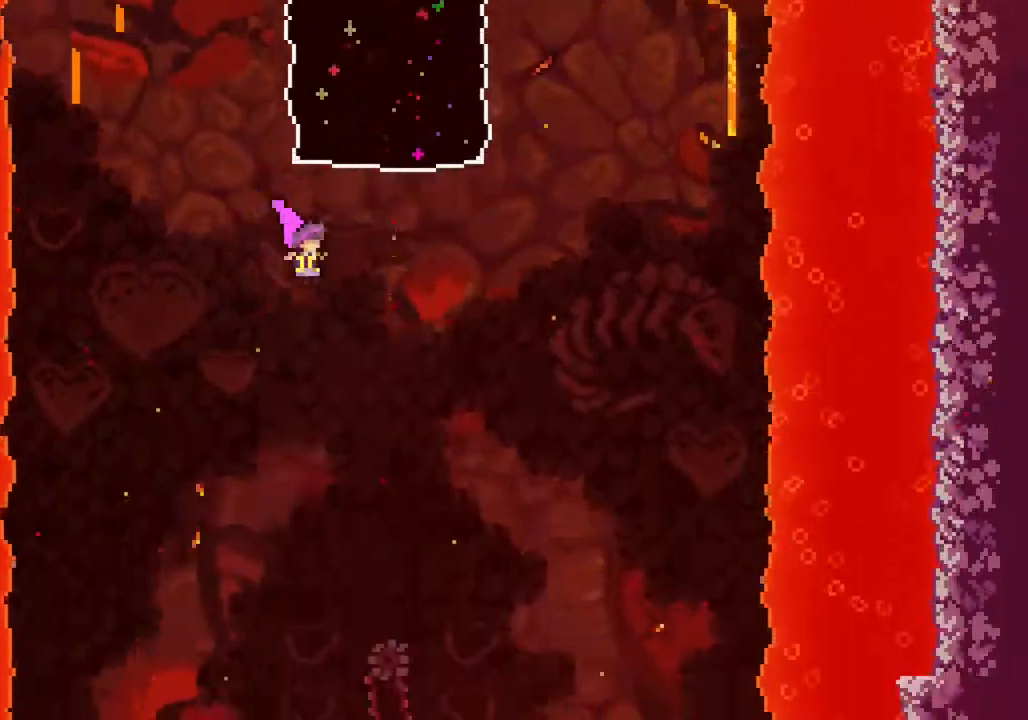
{"buttons": [], "left_stick": "center", "events": [[200, "left_stick", "center"]]}
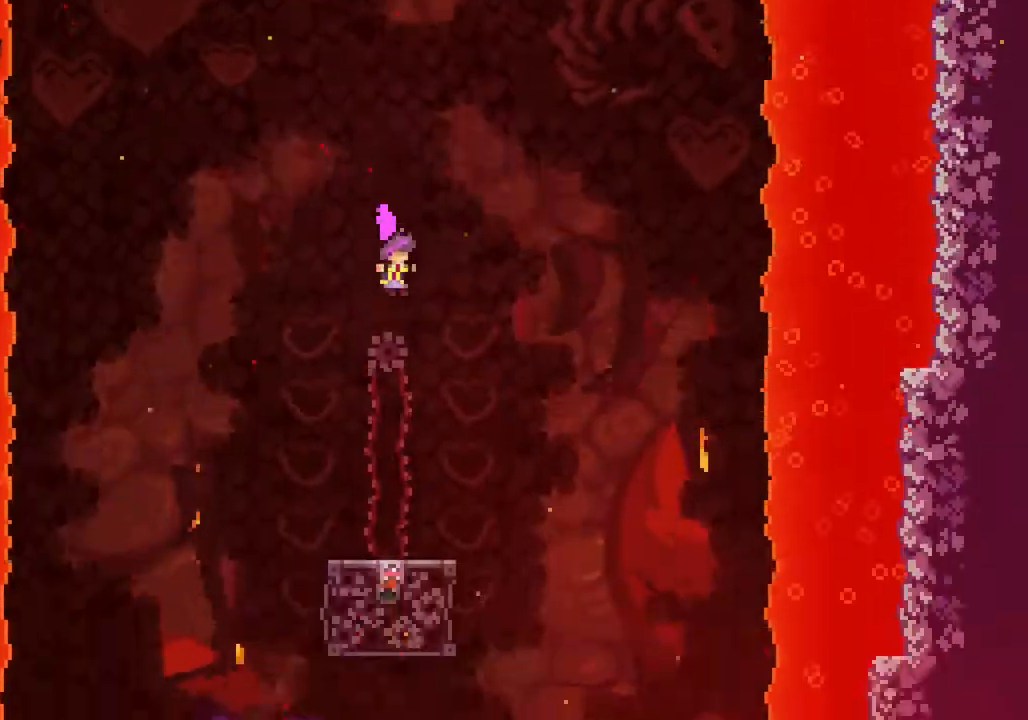
{"buttons": ["CIRCLE"], "left_stick": "left", "events": [[400, "left_stick", "left"], [500, "CIRCLE", "down"]]}
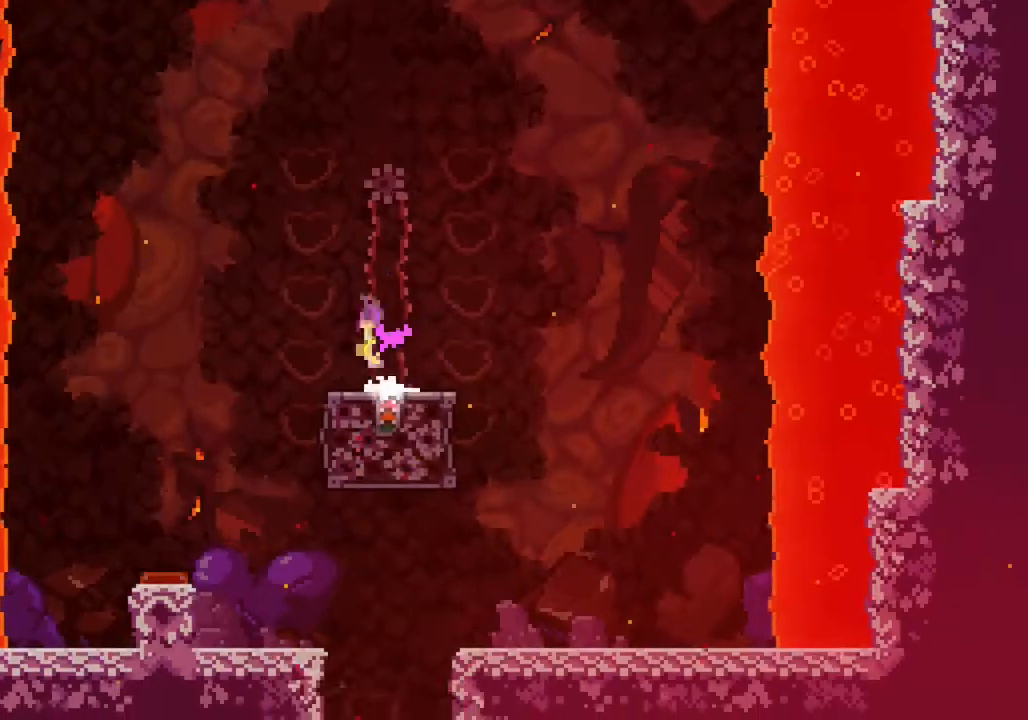
{"buttons": [], "left_stick": "right", "events": [[100, "CIRCLE", "up"], [333, "left_stick", "center"], [467, "left_stick", "right"]]}
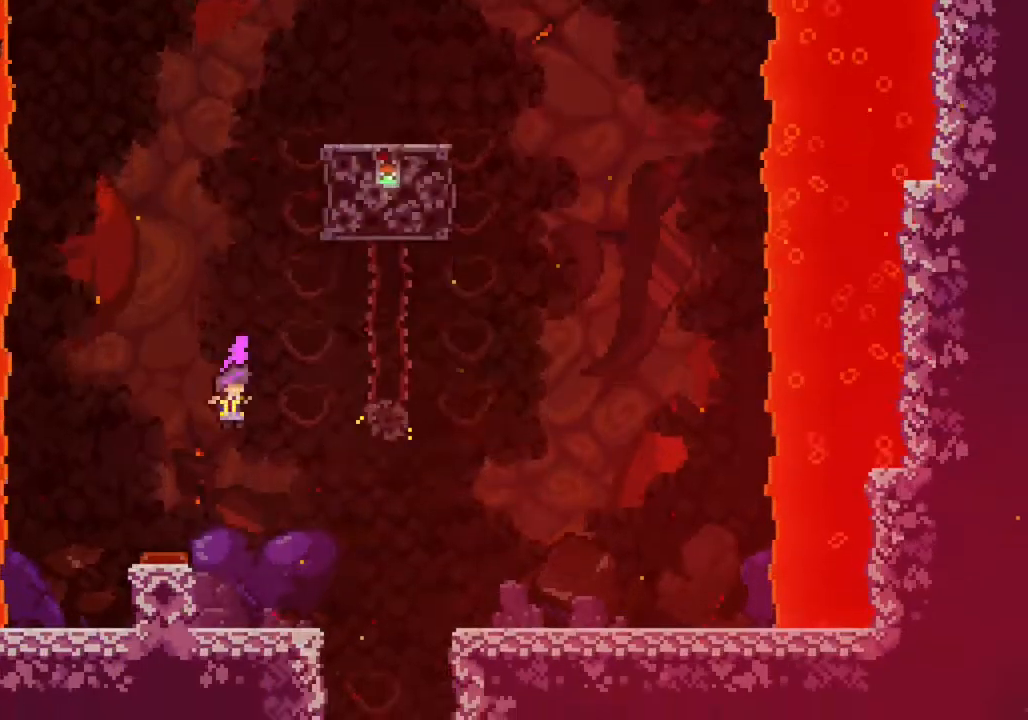
{"buttons": [], "left_stick": "center", "events": [[167, "left_stick", "center"]]}